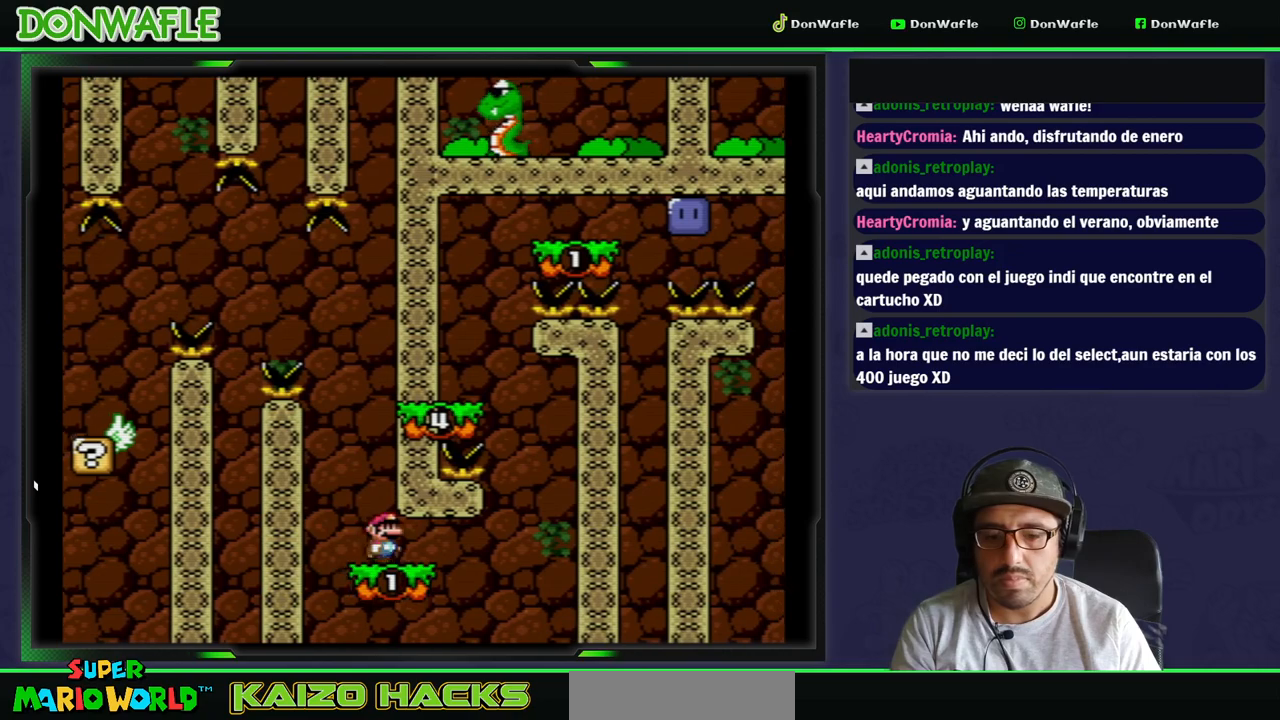
Gameplay with a controller (Nintendo layout); each line is a JSON object with the inputs held at the frame after it (dt_ms = milliseconds from this image to that frame). "events" lists button and stick changes between this image and that frame as [ms after this image, input, new state], when the widget could be followed in between. Not read: L3 R3.
{"dt_ms": 500, "buttons": ["B", "Y", "DPAD_LEFT"], "events": [[33, "DPAD_RIGHT", "down"], [300, "B", "down"], [383, "DPAD_DOWN", "down"], [433, "DPAD_DOWN", "up"], [433, "DPAD_LEFT", "down"], [450, "DPAD_RIGHT", "up"]]}
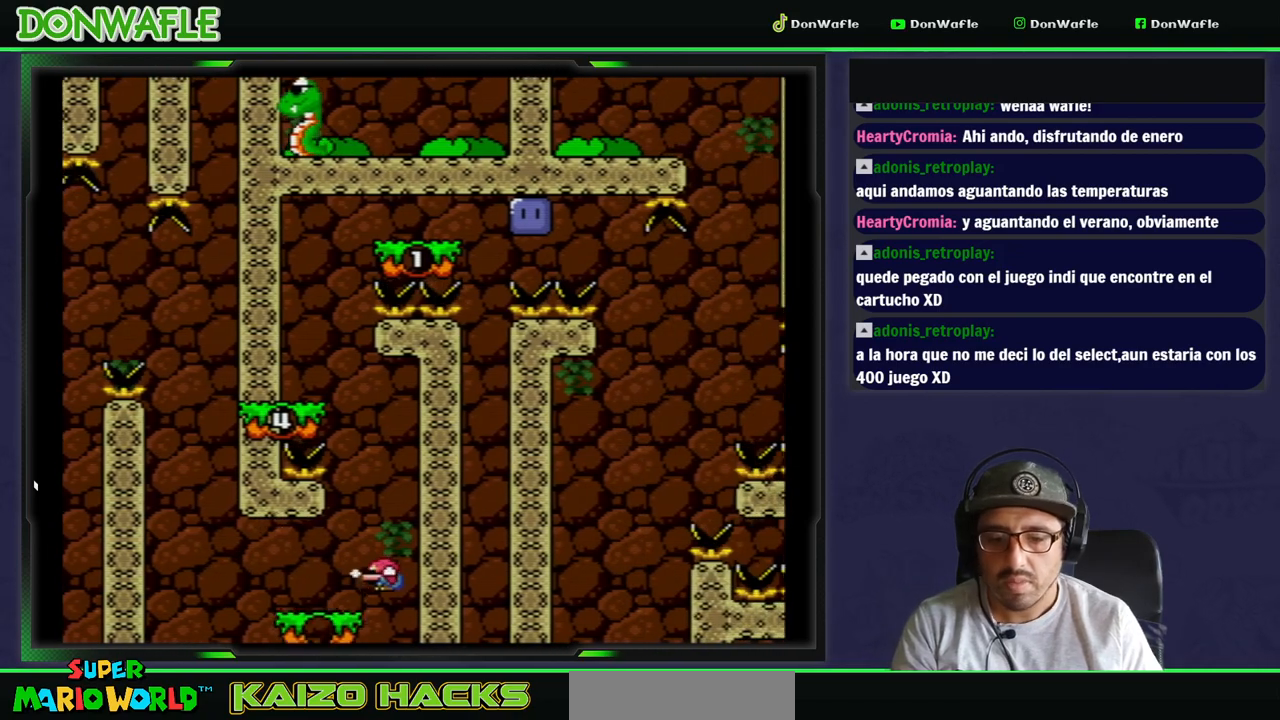
{"dt_ms": 500, "buttons": [], "events": [[283, "B", "up"], [300, "Y", "up"], [500, "DPAD_LEFT", "up"]]}
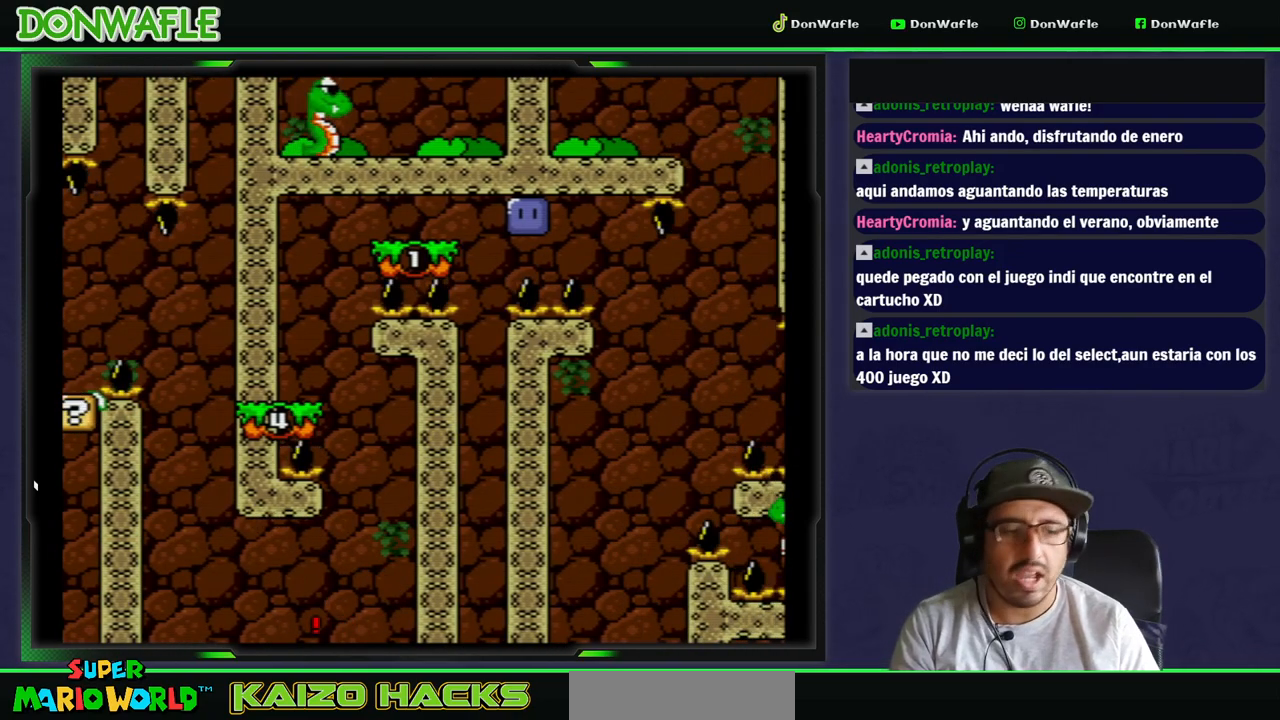
{"dt_ms": 500, "buttons": [], "events": [[117, "A", "down"], [200, "A", "up"], [250, "A", "down"], [333, "A", "up"], [367, "A", "down"], [467, "A", "up"]]}
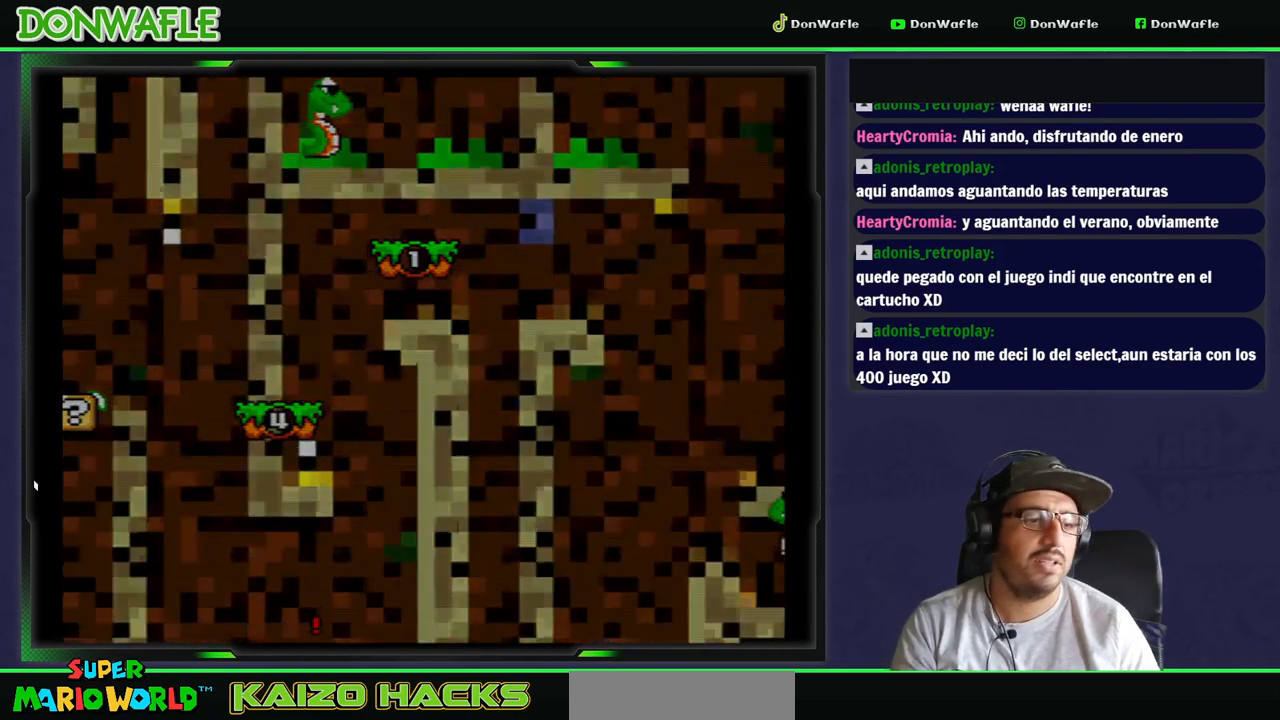
{"dt_ms": 500, "buttons": [], "events": []}
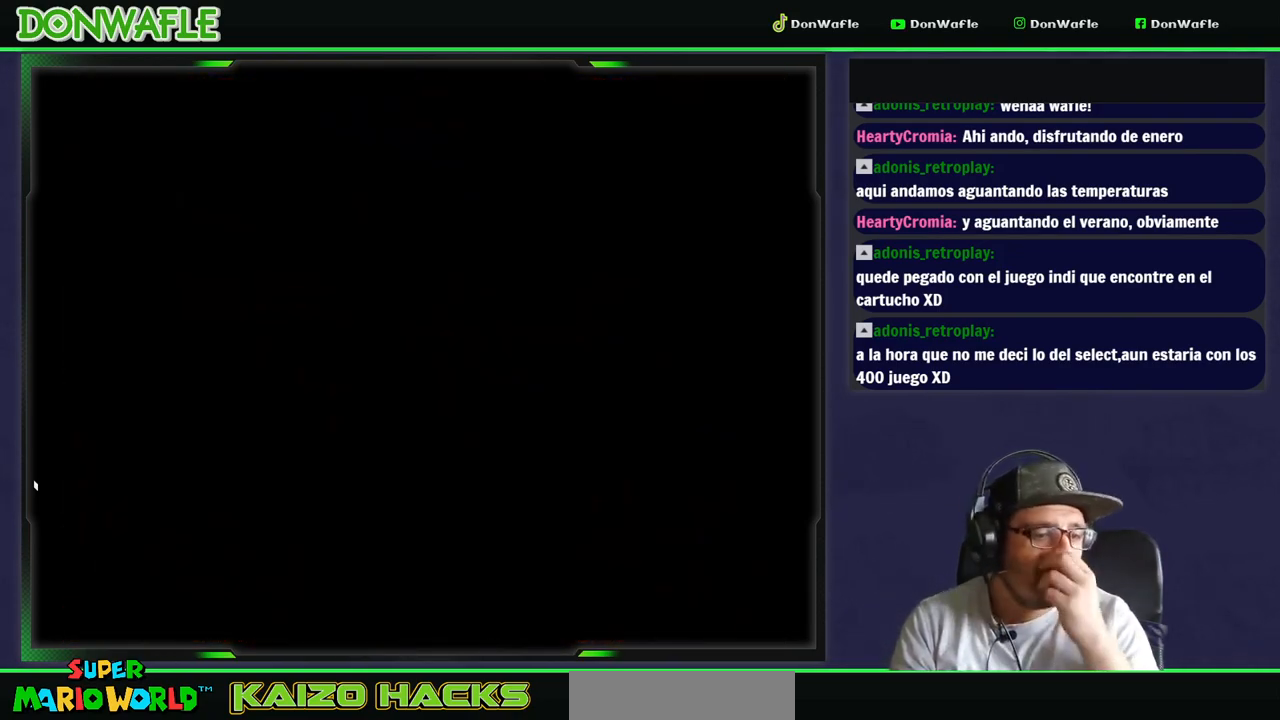
{"dt_ms": 500, "buttons": [], "events": []}
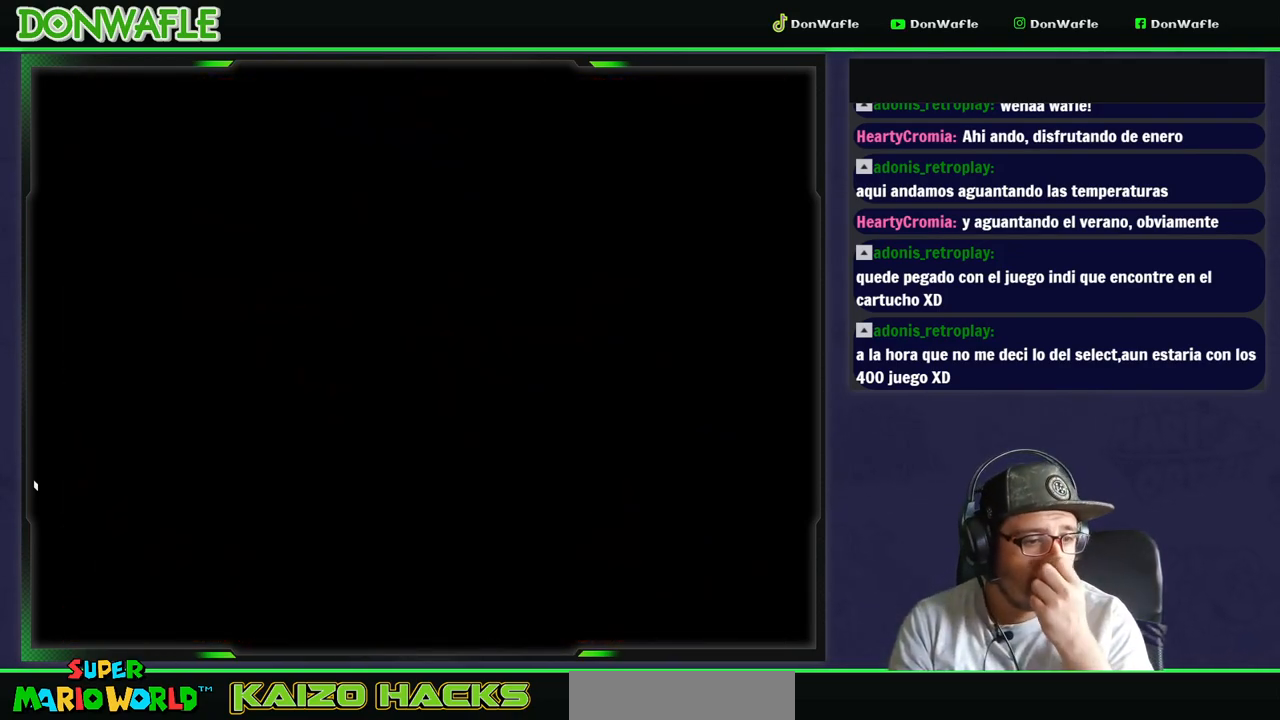
{"dt_ms": 500, "buttons": [], "events": []}
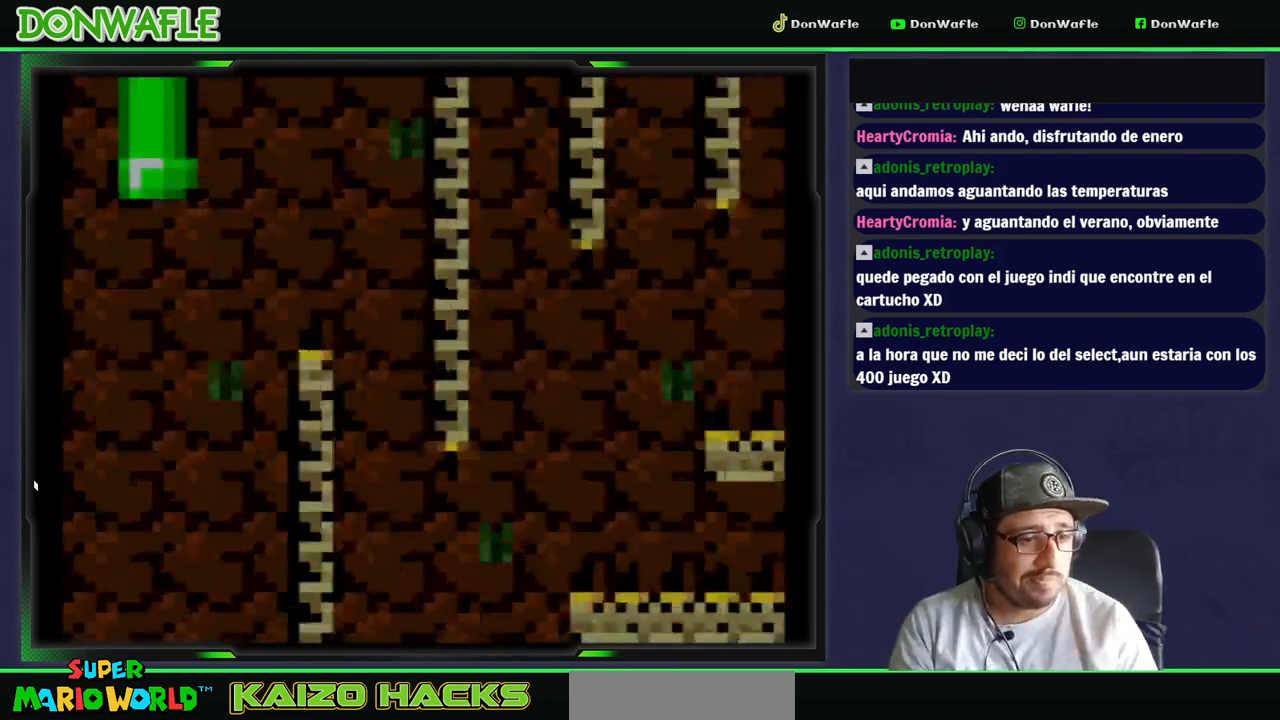
{"dt_ms": 500, "buttons": ["B", "Y", "DPAD_RIGHT"], "events": [[283, "Y", "down"], [383, "DPAD_RIGHT", "down"], [483, "B", "down"]]}
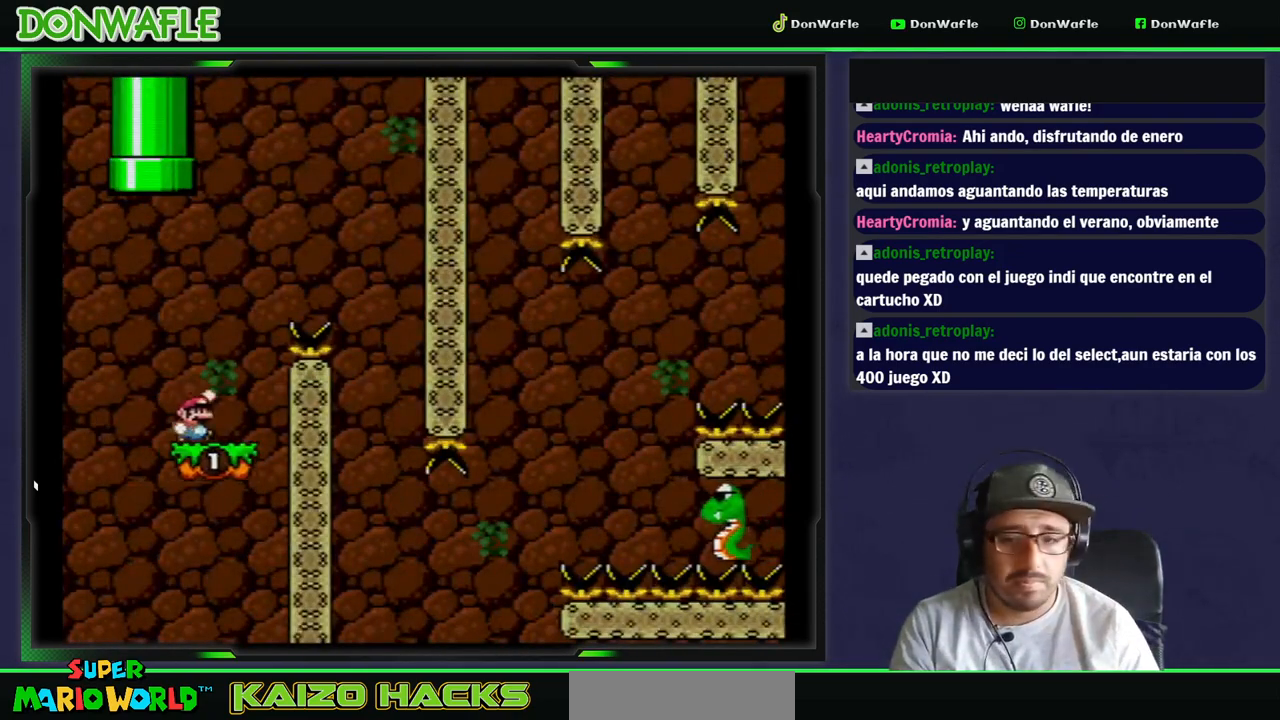
{"dt_ms": 1000, "buttons": ["Y"]}
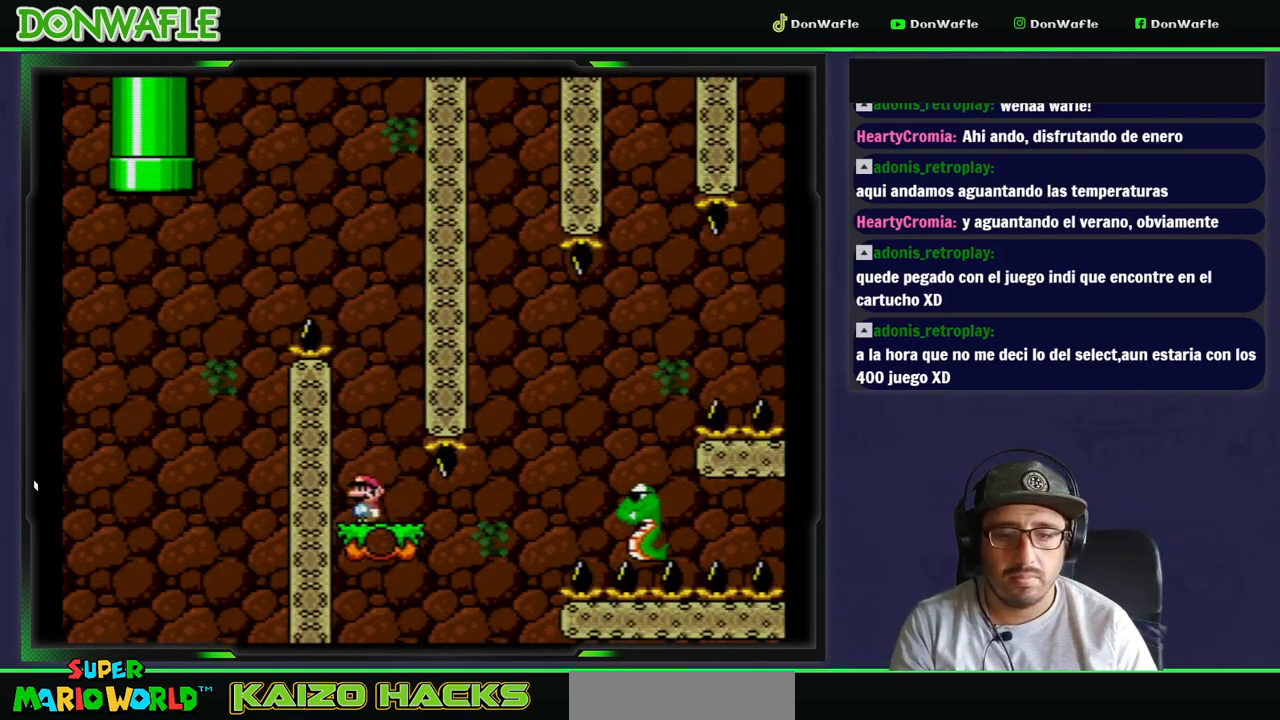
{"dt_ms": 500, "buttons": ["B", "Y", "DPAD_RIGHT"], "events": [[100, "DPAD_RIGHT", "down"], [250, "B", "down"]]}
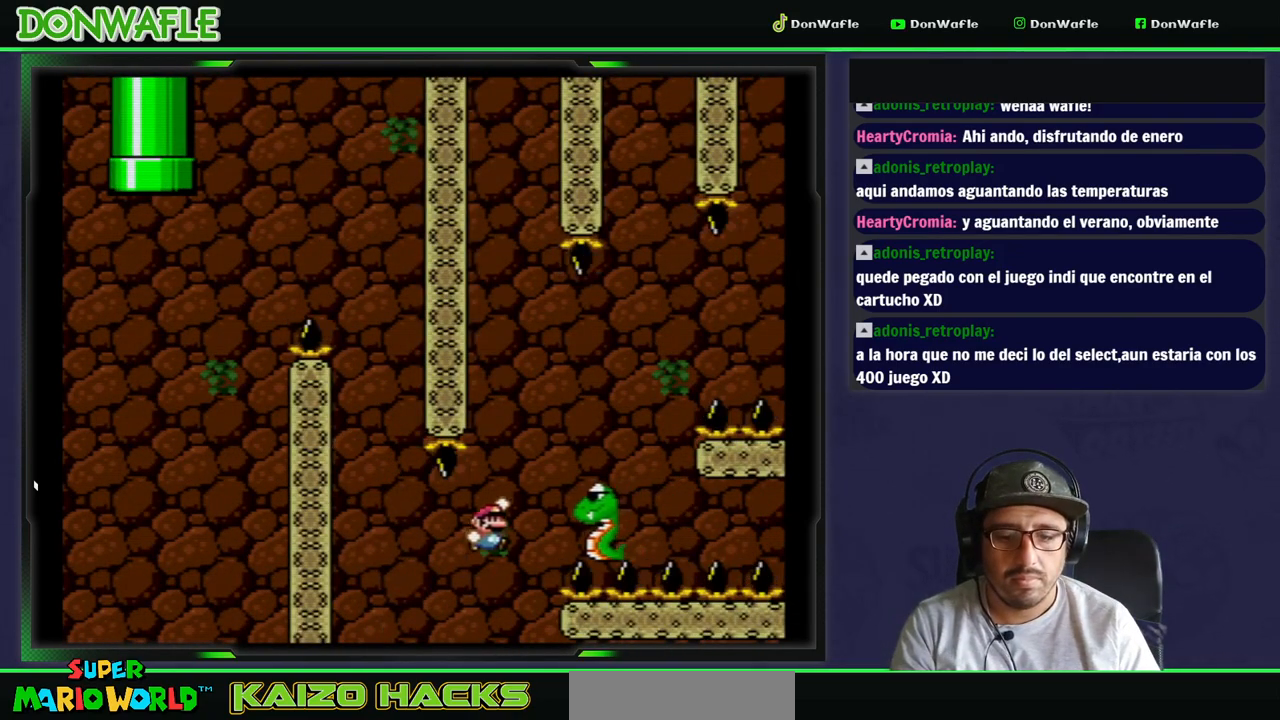
{"dt_ms": 500, "buttons": ["B", "Y", "DPAD_RIGHT"], "events": [[33, "DPAD_RIGHT", "up"], [100, "DPAD_LEFT", "down"], [183, "DPAD_LEFT", "up"], [233, "DPAD_RIGHT", "down"]]}
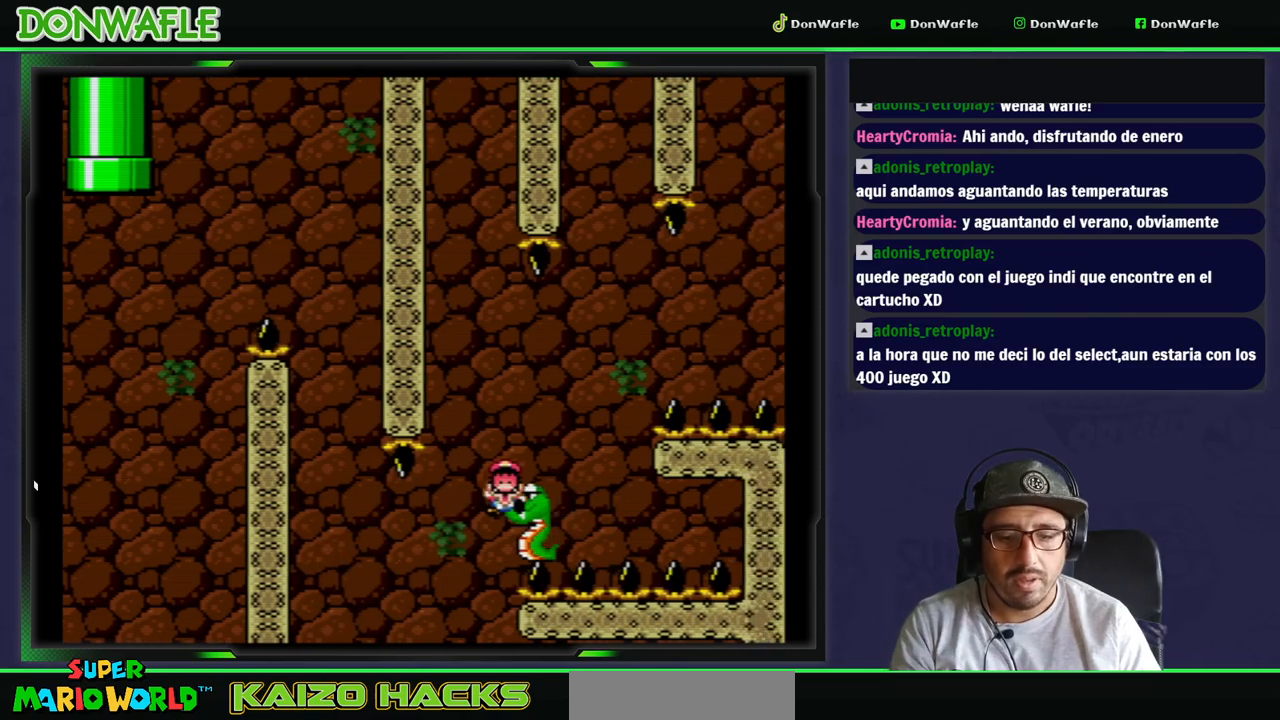
{"dt_ms": 500, "buttons": [], "events": [[267, "B", "up"], [267, "Y", "up"], [283, "DPAD_RIGHT", "up"], [400, "A", "down"], [483, "A", "up"]]}
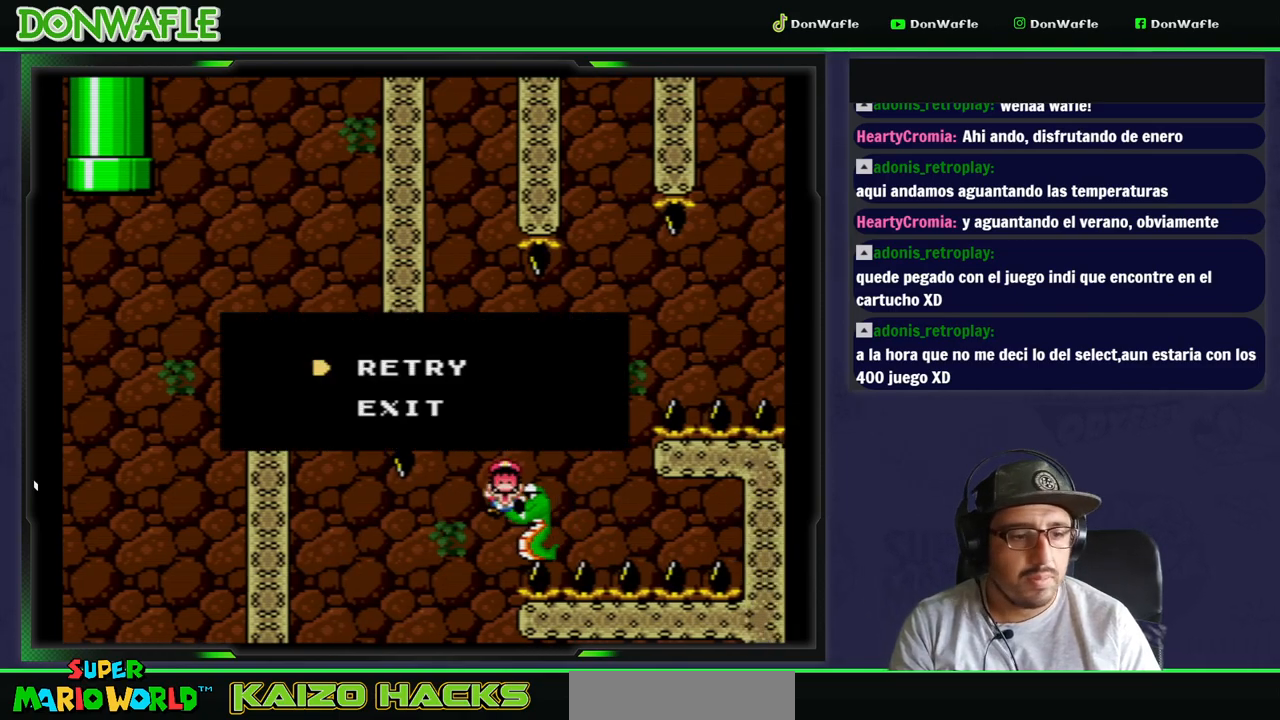
{"dt_ms": 500, "buttons": [], "events": [[33, "A", "down"], [133, "A", "up"], [183, "A", "down"], [300, "A", "up"]]}
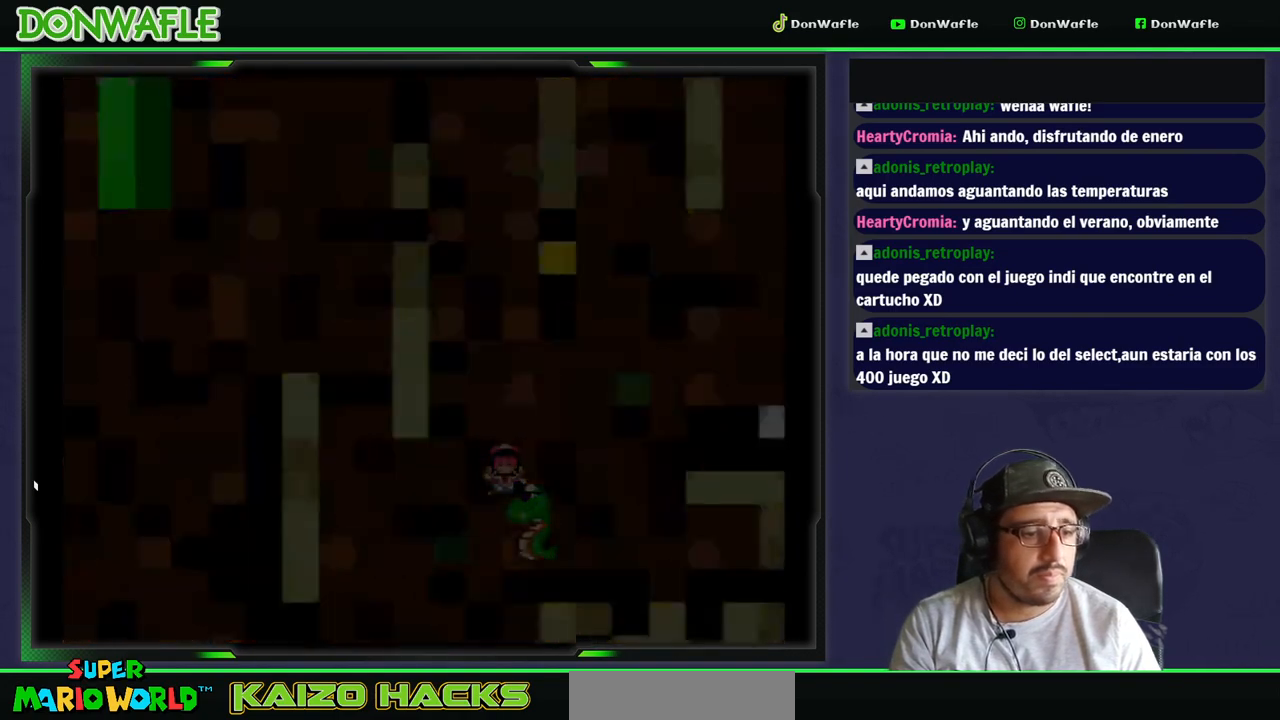
{"dt_ms": 500, "buttons": [], "events": []}
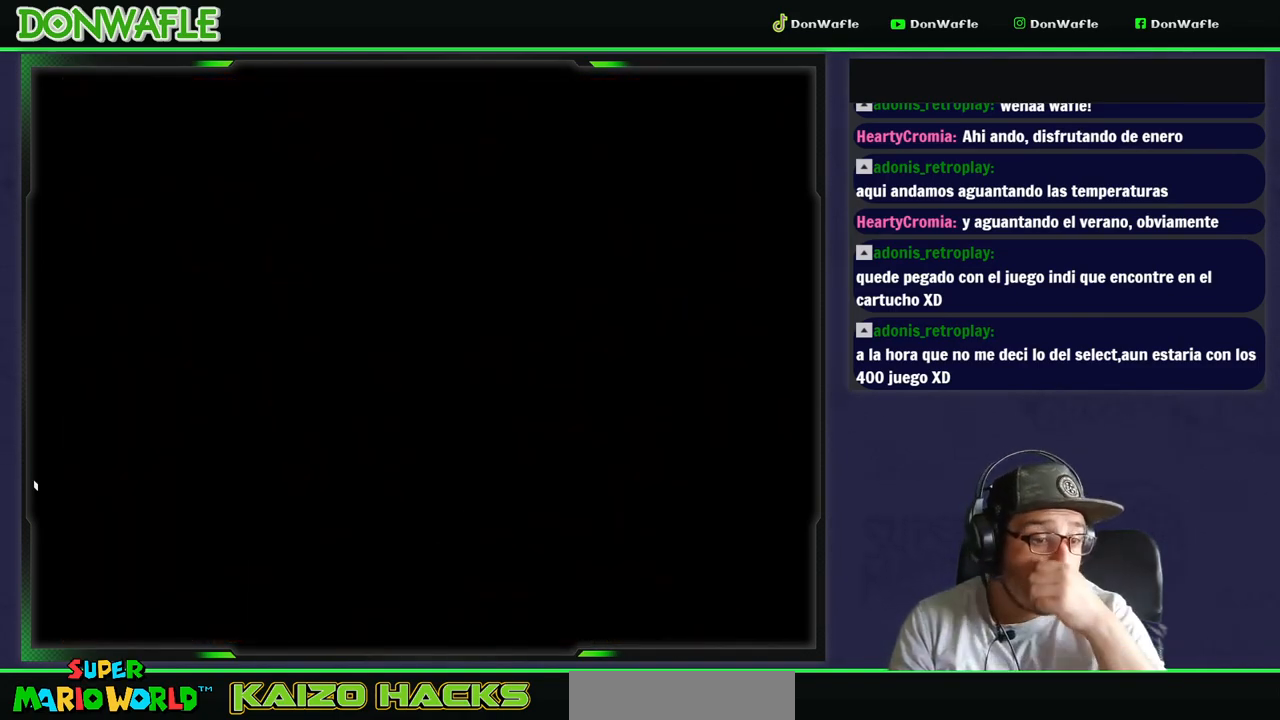
{"dt_ms": 500, "buttons": [], "events": []}
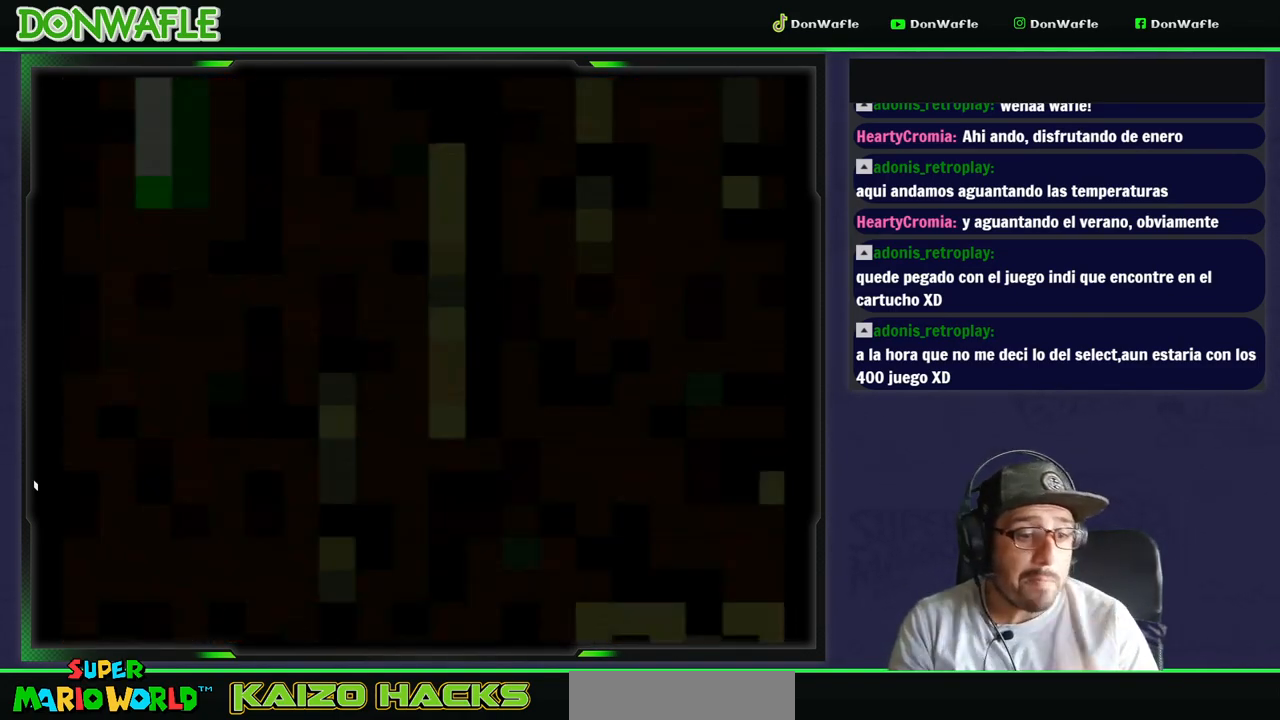
{"dt_ms": 500, "buttons": ["Y"], "events": [[233, "Y", "down"]]}
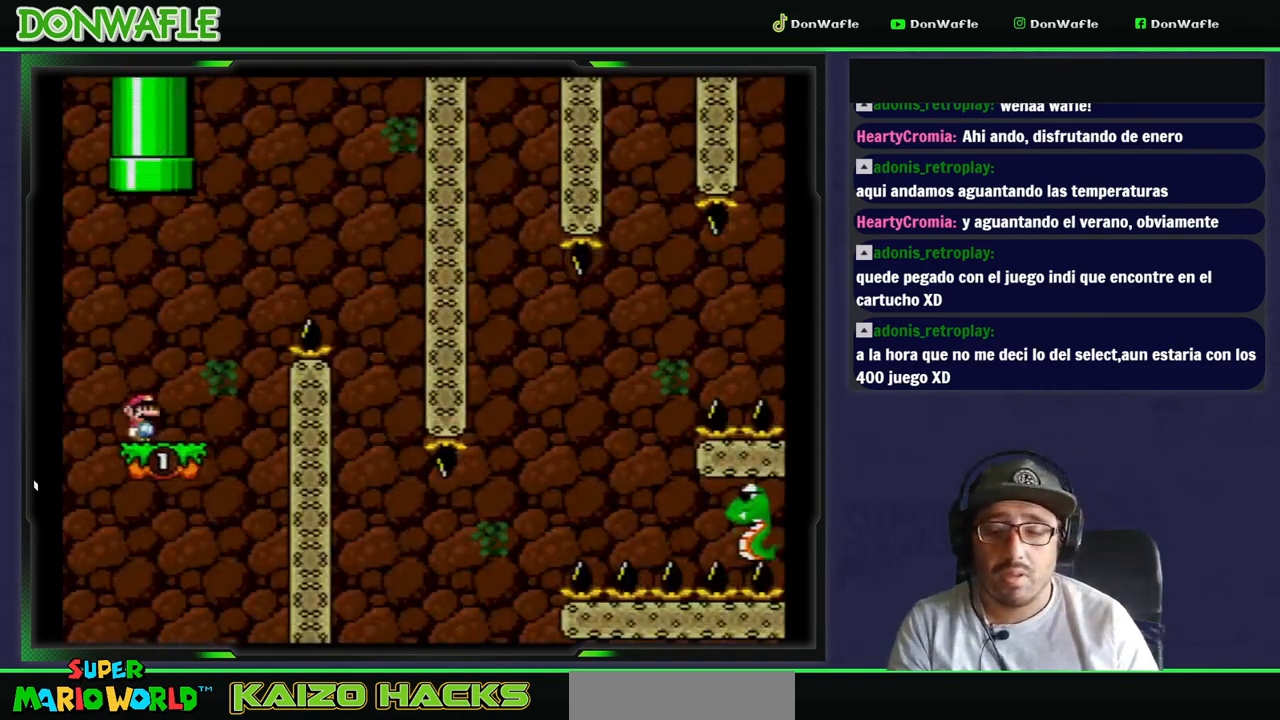
{"dt_ms": 500, "buttons": ["B", "Y", "DPAD_RIGHT"], "events": [[67, "DPAD_RIGHT", "down"], [217, "B", "down"]]}
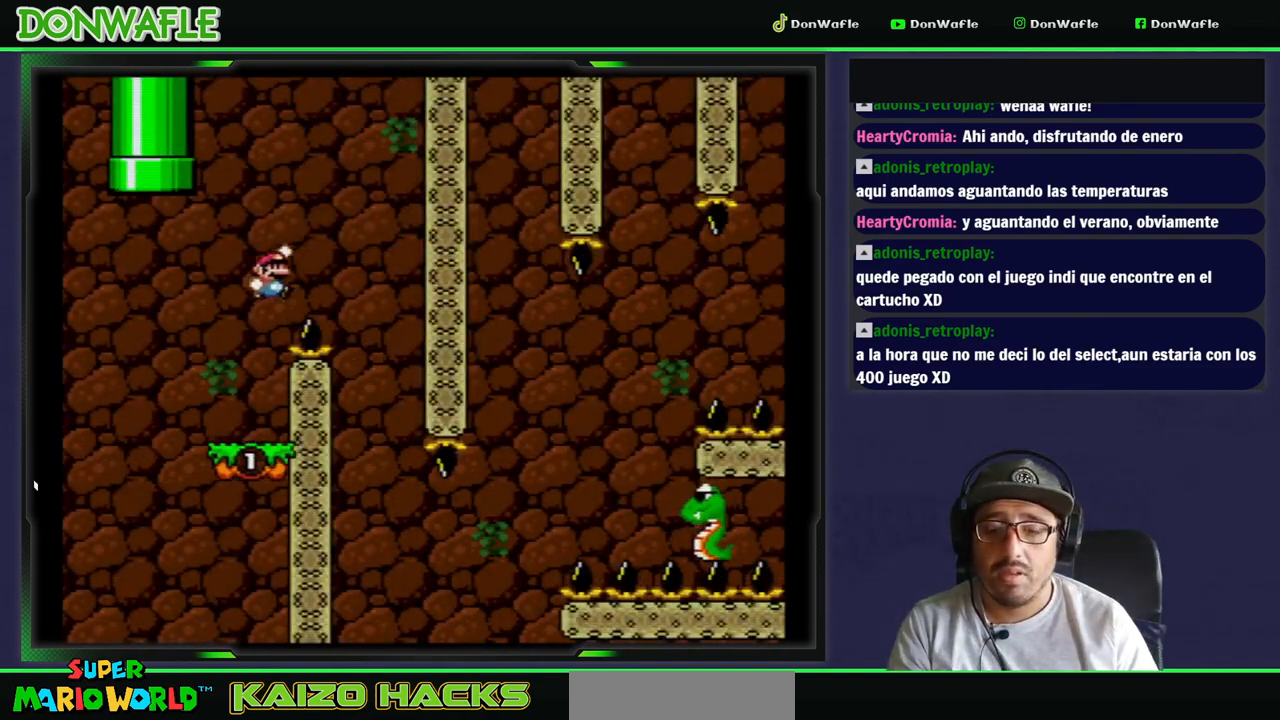
{"dt_ms": 500, "buttons": ["Y", "DPAD_RIGHT"], "events": [[217, "B", "up"], [217, "DPAD_LEFT", "down"], [383, "DPAD_LEFT", "up"]]}
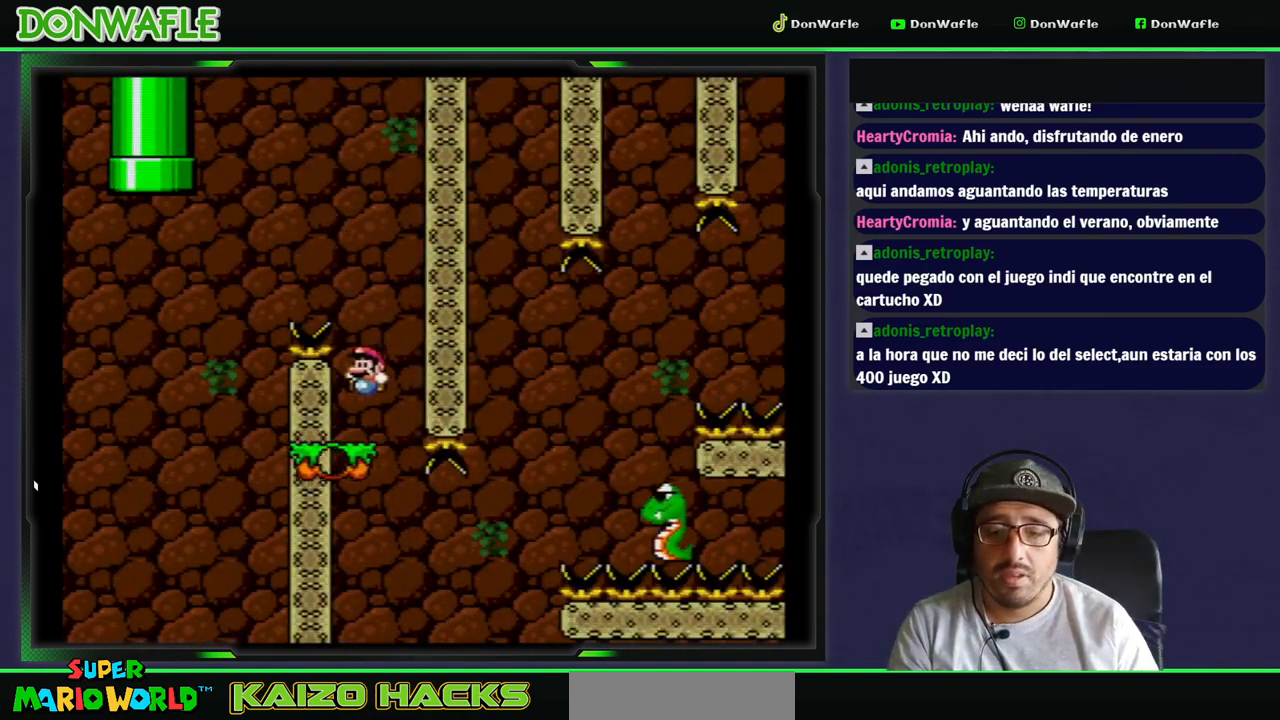
{"dt_ms": 500, "buttons": ["B", "Y", "DPAD_RIGHT"], "events": [[483, "B", "down"]]}
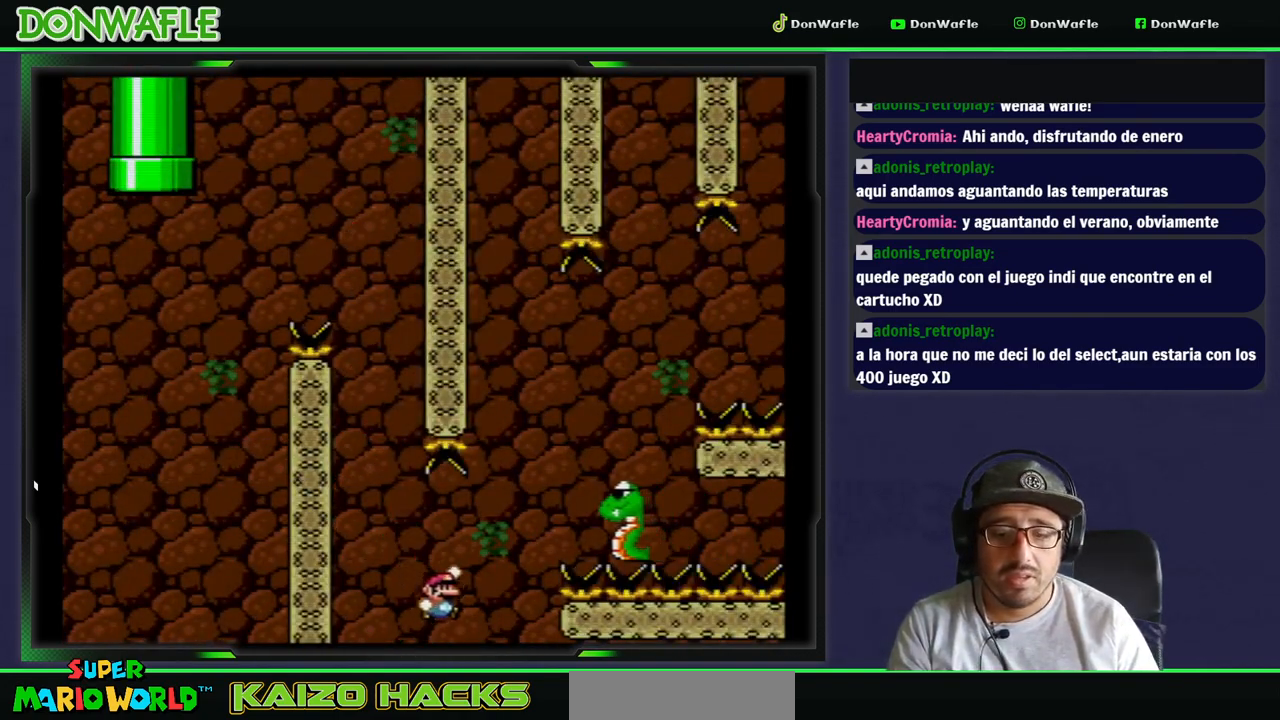
{"dt_ms": 500, "buttons": ["B", "Y", "DPAD_RIGHT"], "events": []}
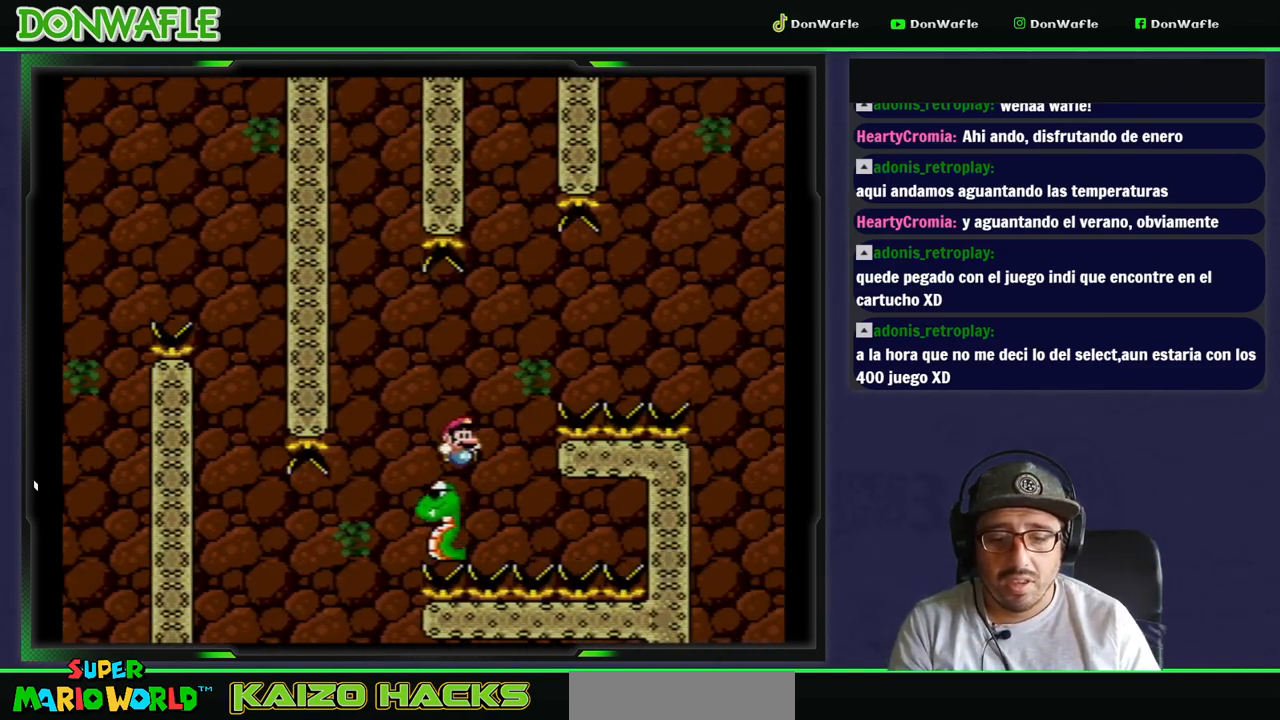
{"dt_ms": 500, "buttons": [], "events": [[300, "DPAD_RIGHT", "up"], [417, "B", "up"], [417, "Y", "up"]]}
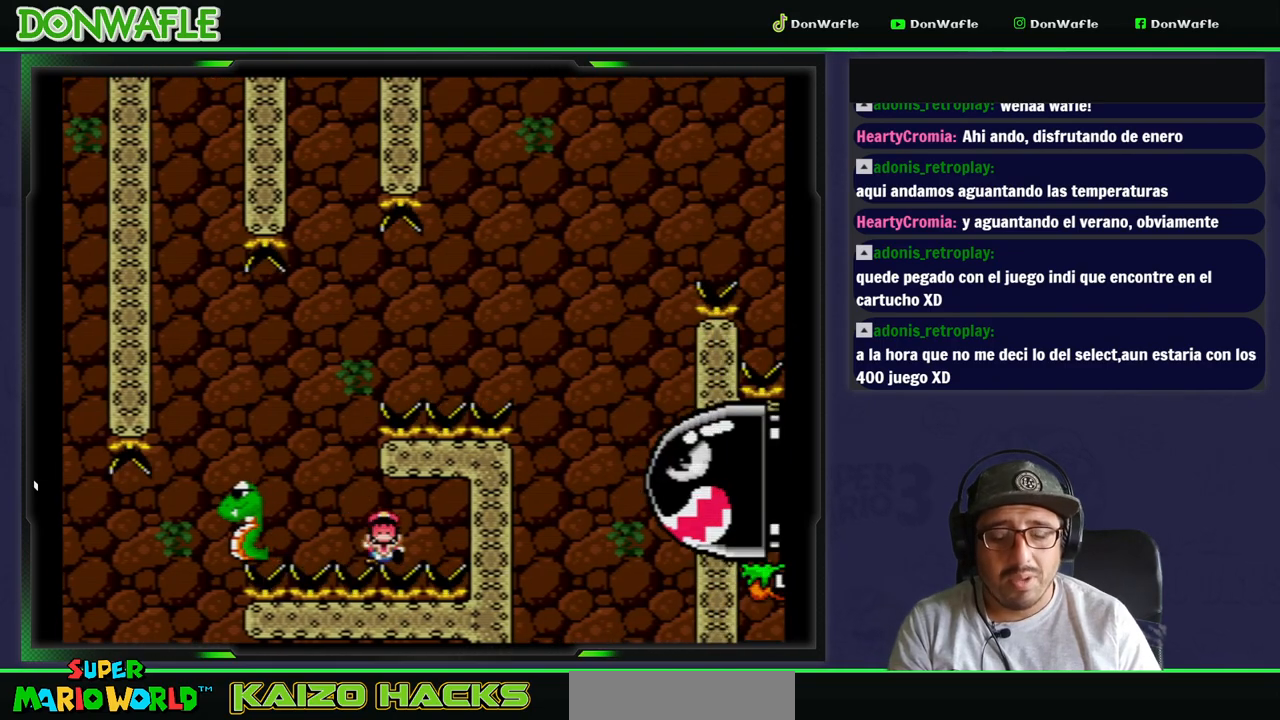
{"dt_ms": 500, "buttons": [], "events": [[100, "A", "down"], [183, "A", "up"], [233, "A", "down"], [333, "A", "up"], [417, "A", "down"], [500, "A", "up"]]}
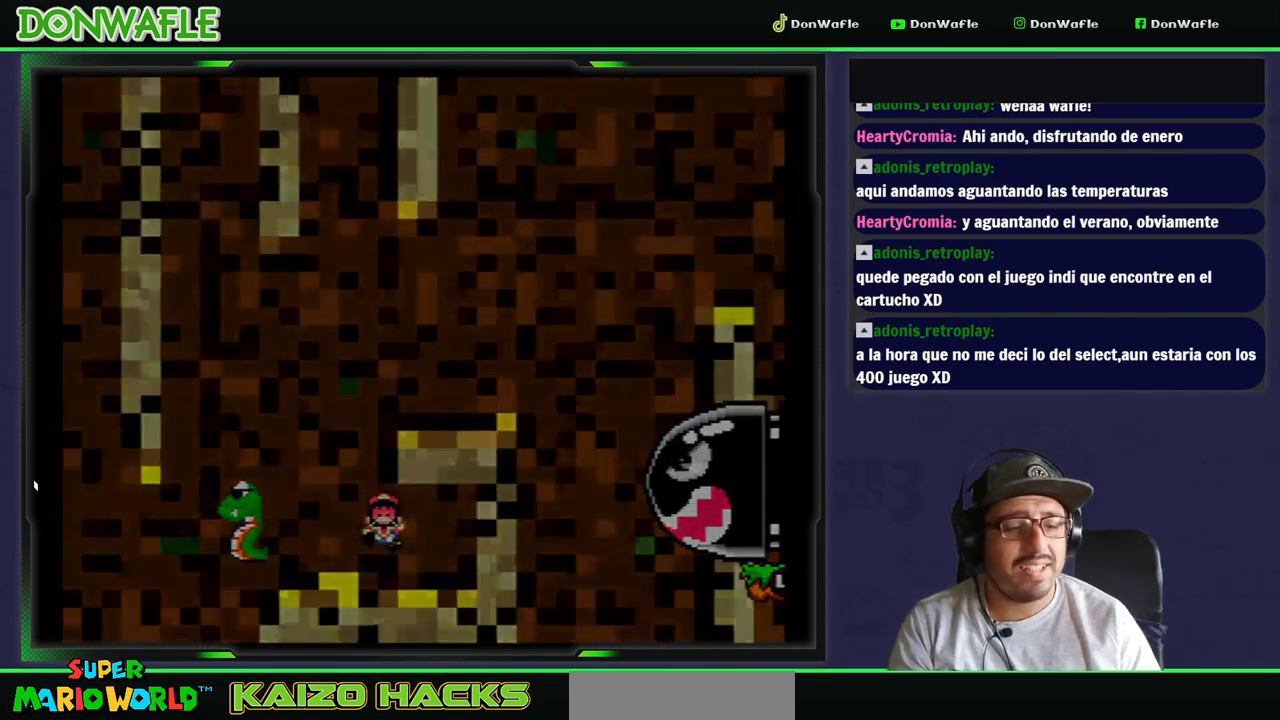
{"dt_ms": 500, "buttons": [], "events": []}
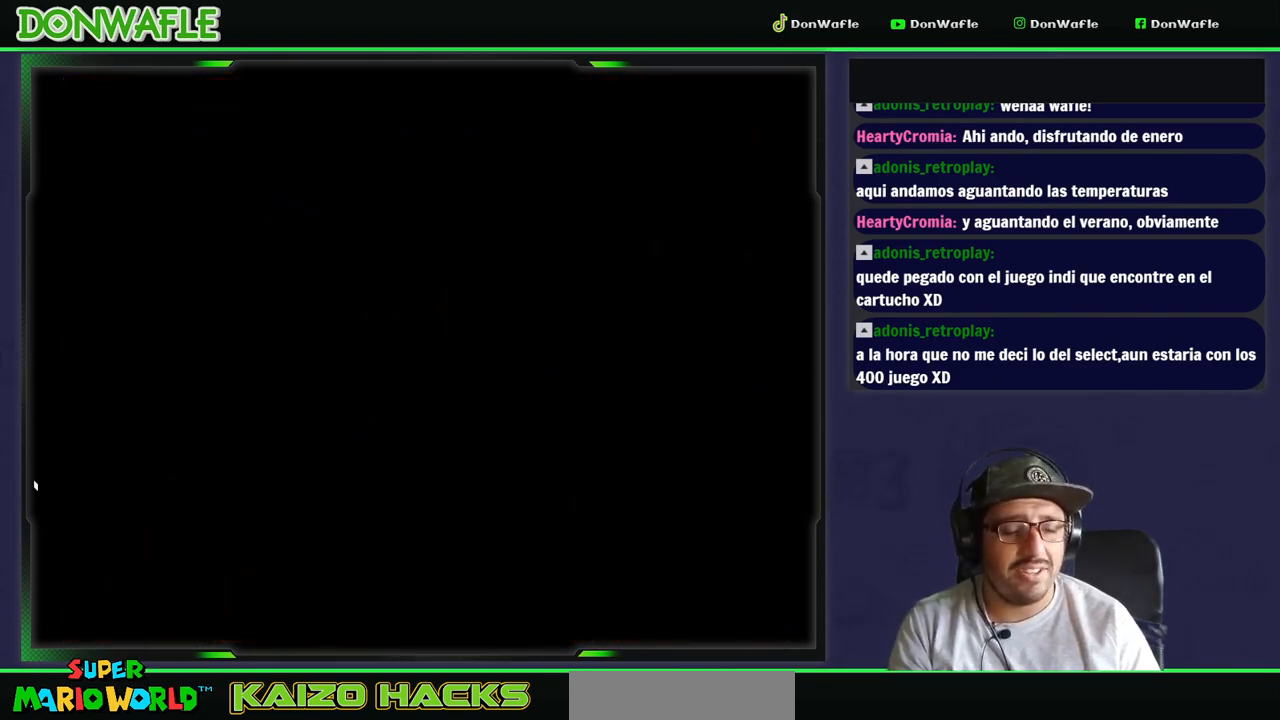
{"dt_ms": 500, "buttons": ["Y"], "events": [[350, "Y", "down"]]}
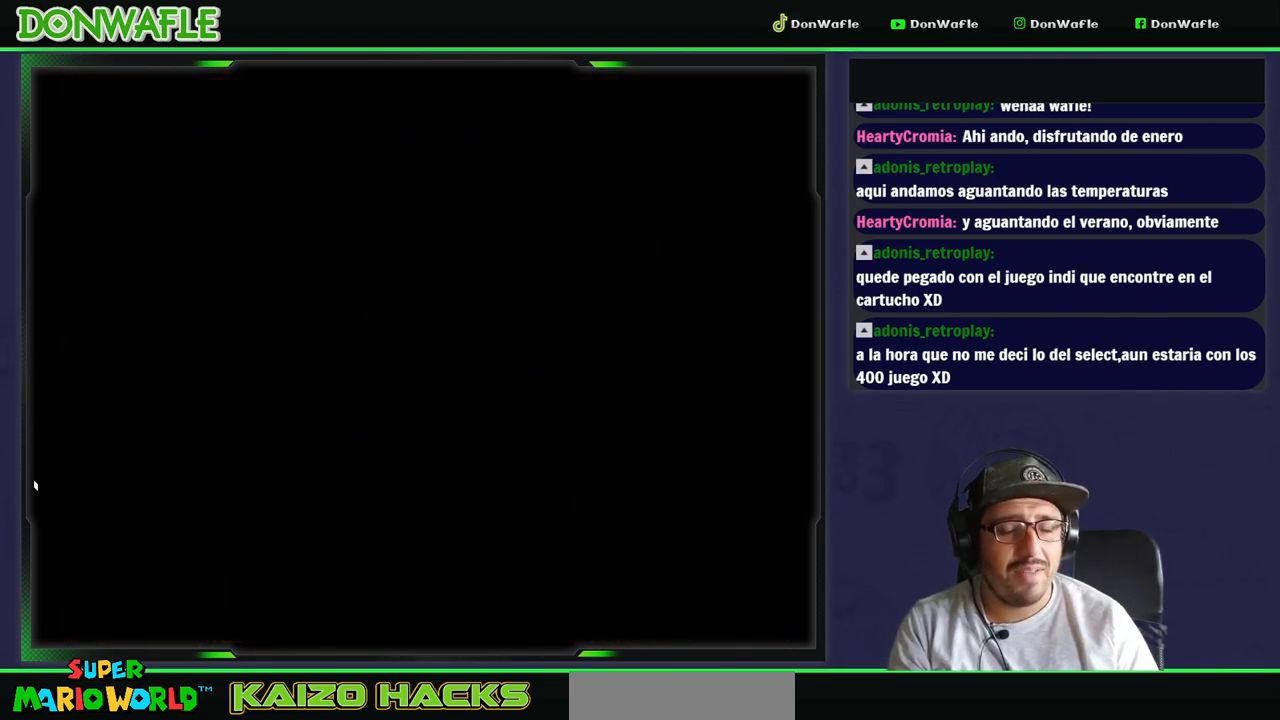
{"dt_ms": 500, "buttons": ["Y"], "events": []}
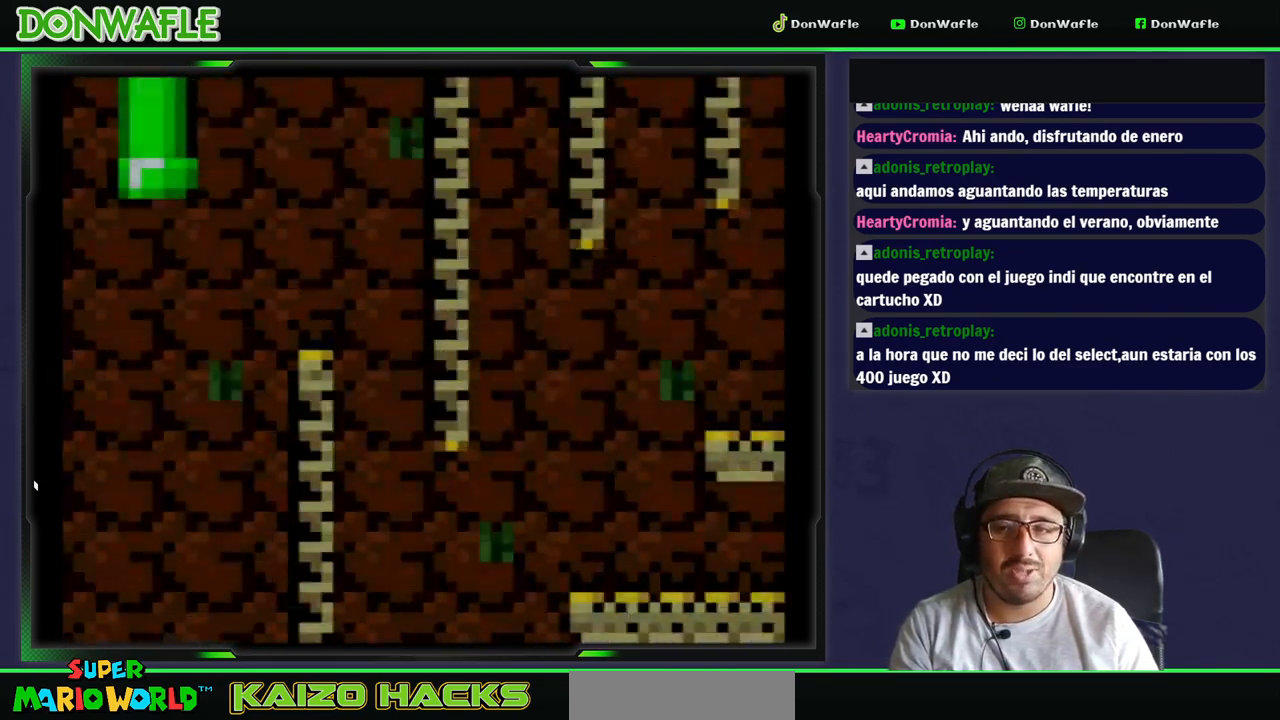
{"dt_ms": 500, "buttons": ["B", "Y", "DPAD_RIGHT"], "events": [[200, "DPAD_RIGHT", "down"], [400, "B", "down"]]}
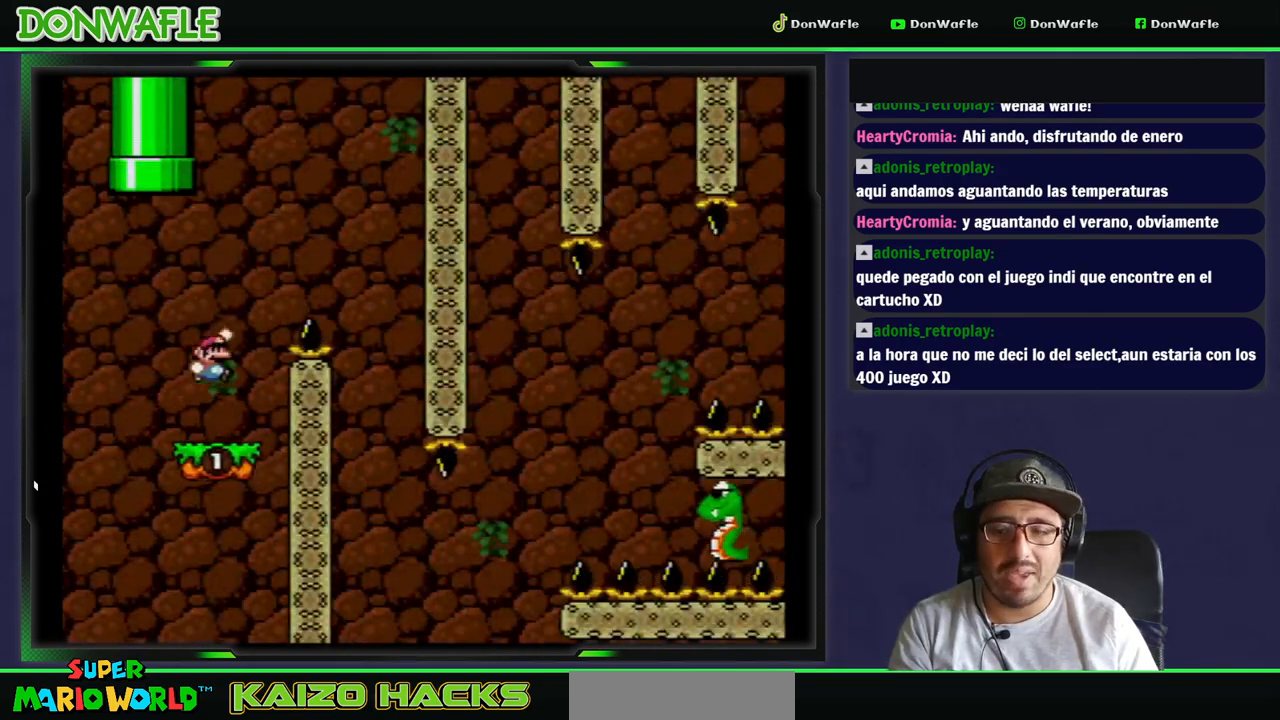
{"dt_ms": 500, "buttons": ["Y", "DPAD_LEFT"], "events": [[217, "DPAD_RIGHT", "up"], [367, "B", "up"], [400, "DPAD_LEFT", "down"]]}
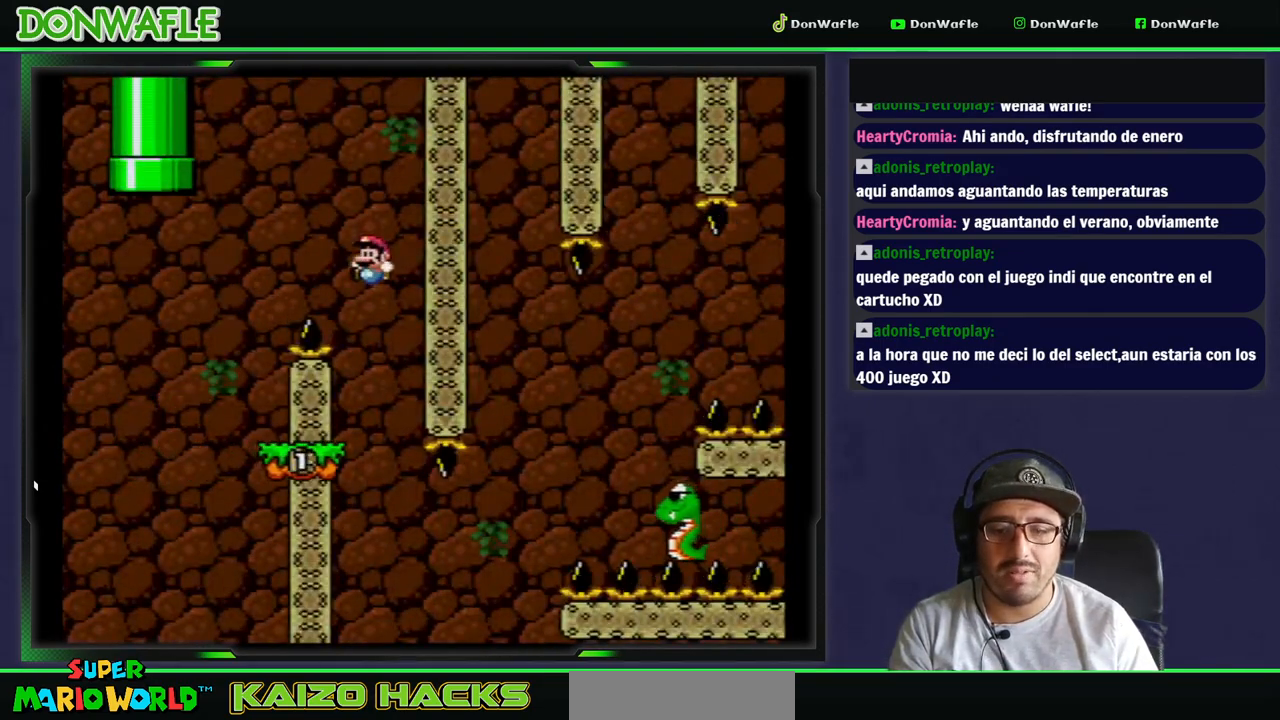
{"dt_ms": 500, "buttons": ["Y", "DPAD_RIGHT"], "events": [[217, "DPAD_LEFT", "up"], [250, "DPAD_RIGHT", "down"], [317, "DPAD_RIGHT", "up"], [467, "DPAD_RIGHT", "down"]]}
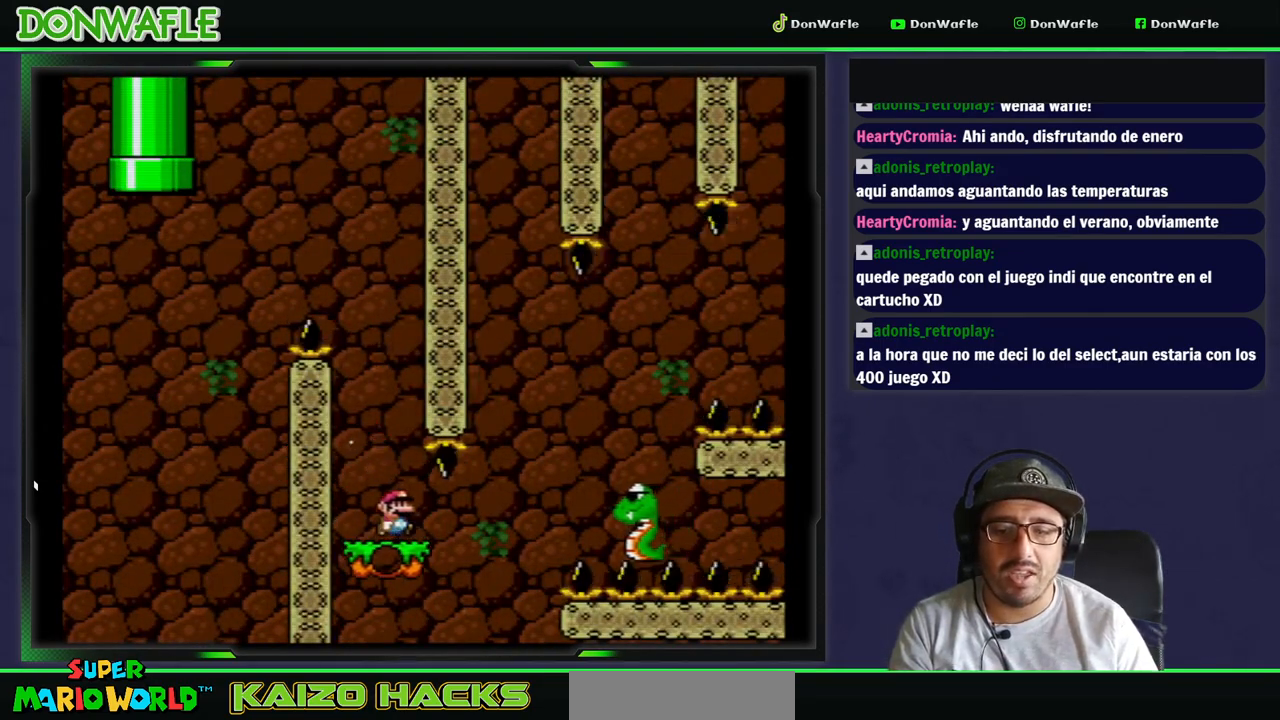
{"dt_ms": 500, "buttons": ["B", "Y", "DPAD_LEFT"], "events": [[167, "B", "down"], [383, "DPAD_RIGHT", "up"], [450, "DPAD_LEFT", "down"]]}
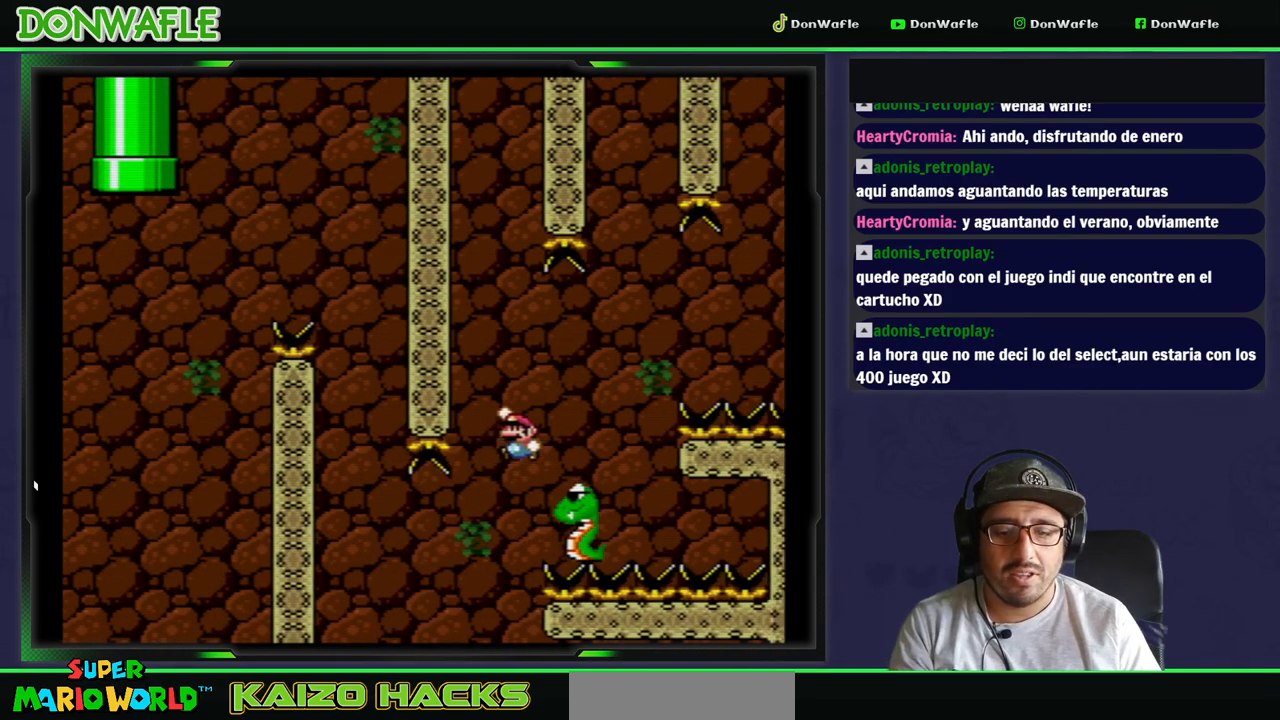
{"dt_ms": 500, "buttons": ["B", "Y", "DPAD_RIGHT"], "events": [[67, "DPAD_LEFT", "up"], [83, "DPAD_RIGHT", "down"]]}
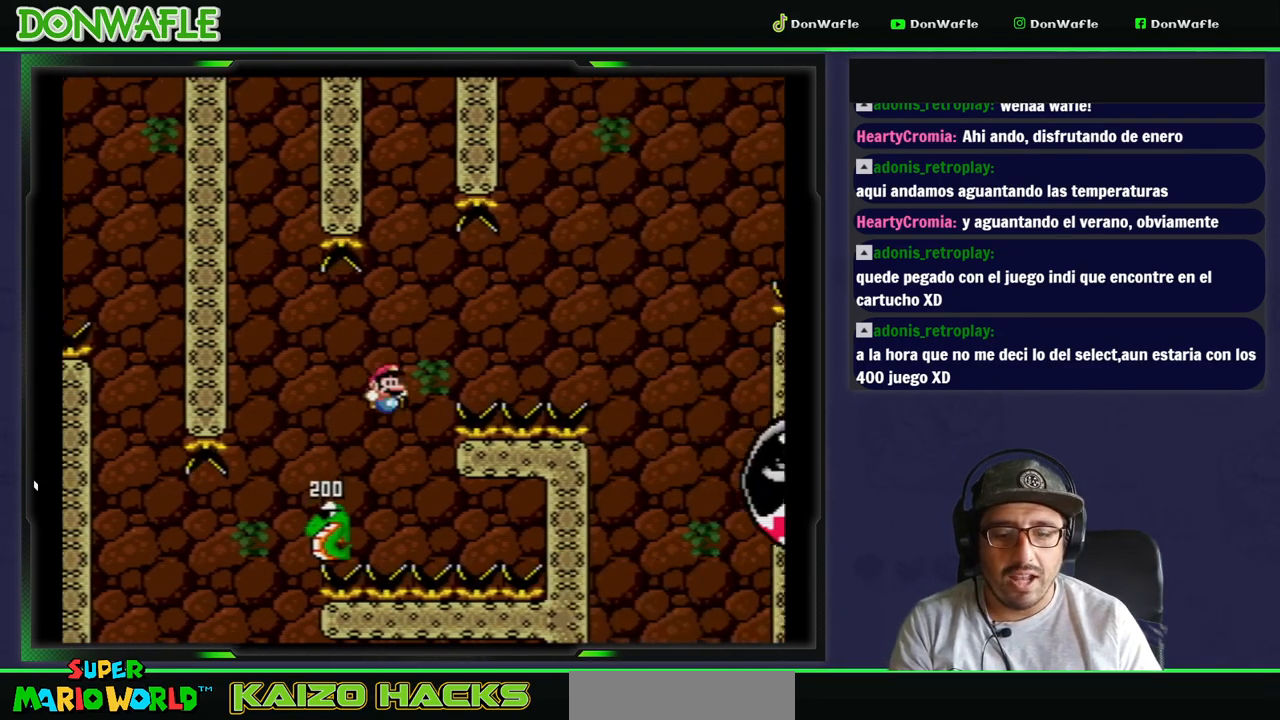
{"dt_ms": 500, "buttons": ["B", "Y", "DPAD_RIGHT"], "events": []}
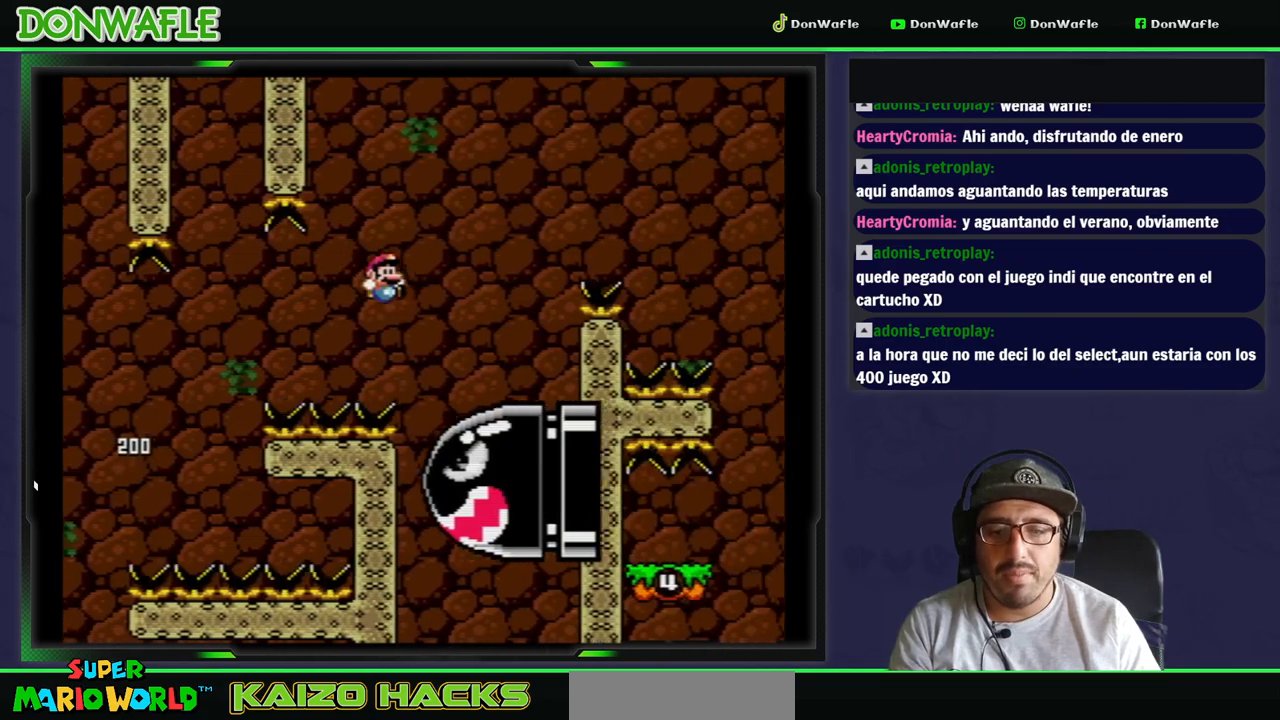
{"dt_ms": 500, "buttons": ["B", "Y", "DPAD_RIGHT"], "events": [[17, "B", "up"], [83, "B", "down"]]}